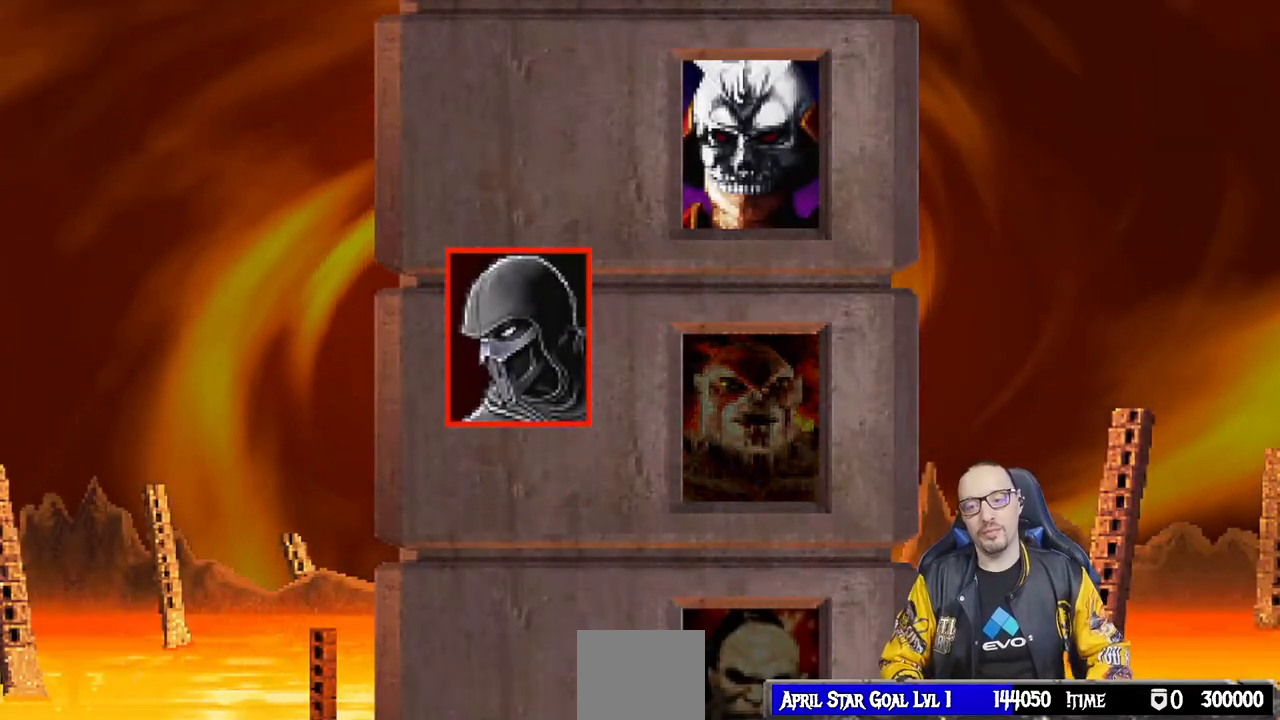
Gameplay with a controller (PlayStation layout); each line is a JSON object with the inputs held at the frame after it. "events" lists button and stick changes between this image and that frame as [ms after this image, input, new state], when the widget could be followed in between.
{"buttons": [], "left_stick": "center", "right_stick": "center", "events": [[383, "CROSS", "down"], [500, "CROSS", "up"]]}
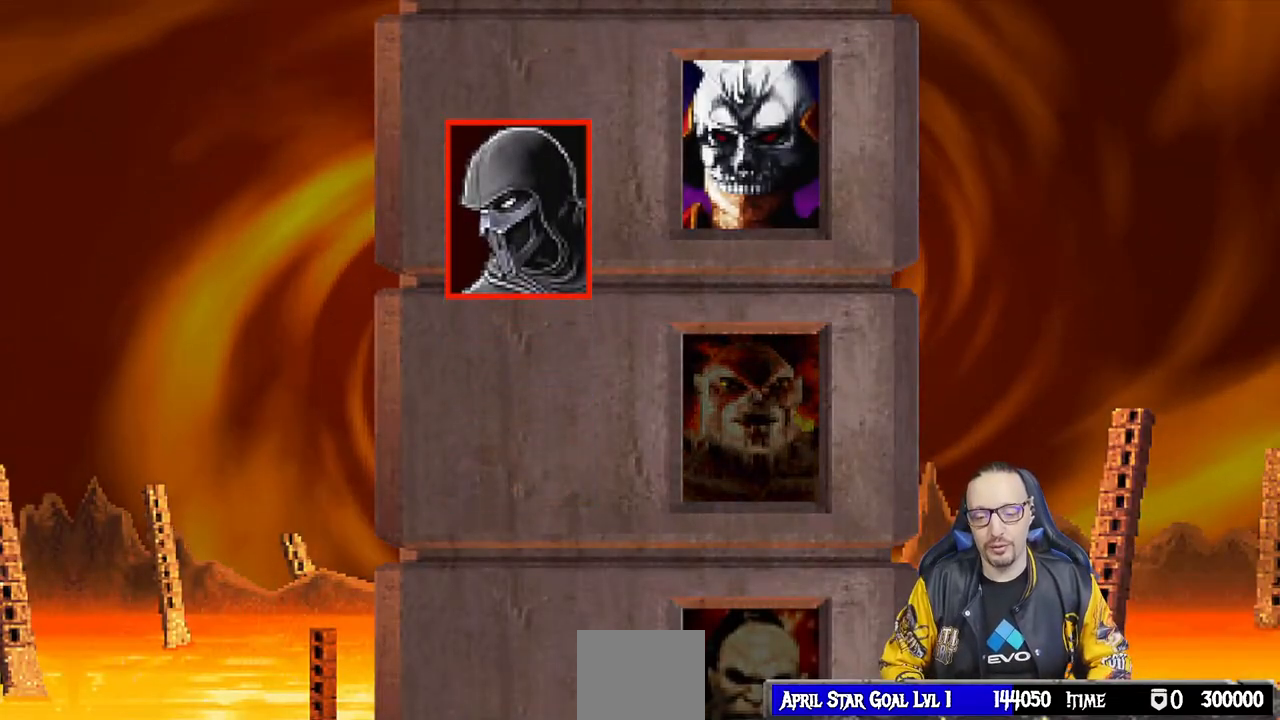
{"buttons": [], "left_stick": "center", "right_stick": "center", "events": []}
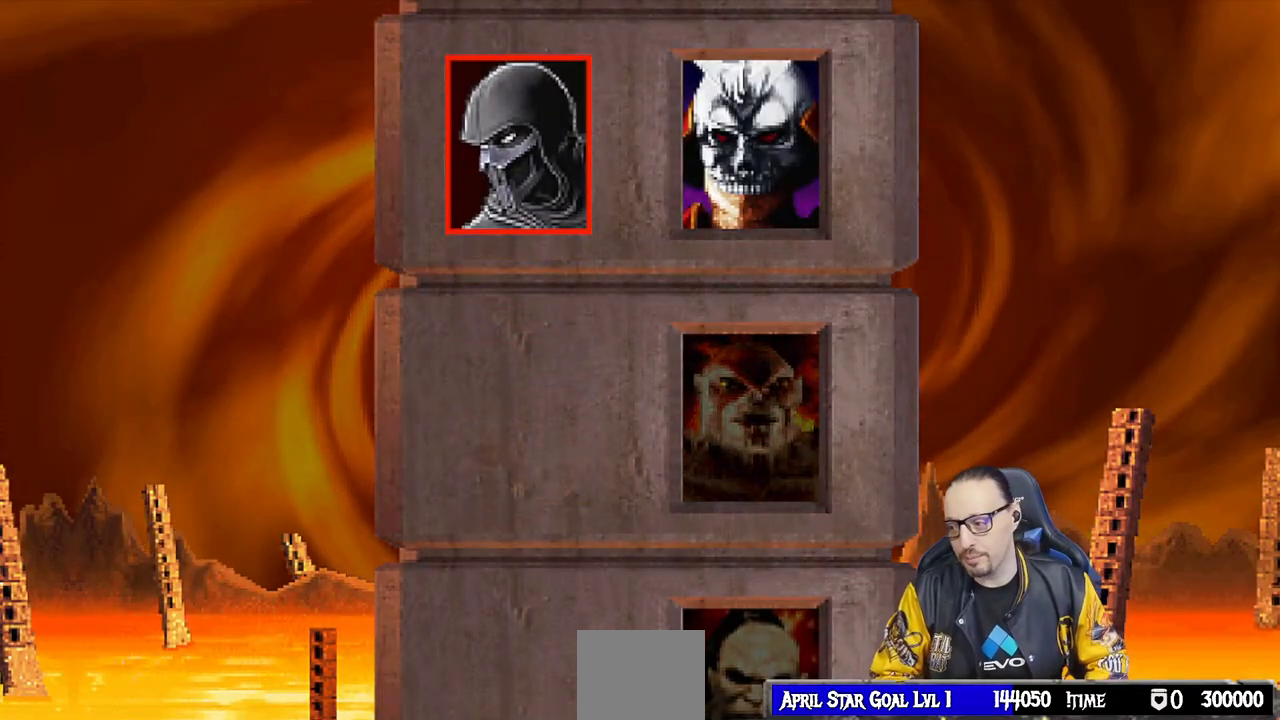
{"buttons": [], "left_stick": "center", "right_stick": "center", "events": [[133, "CROSS", "down"], [250, "CROSS", "up"]]}
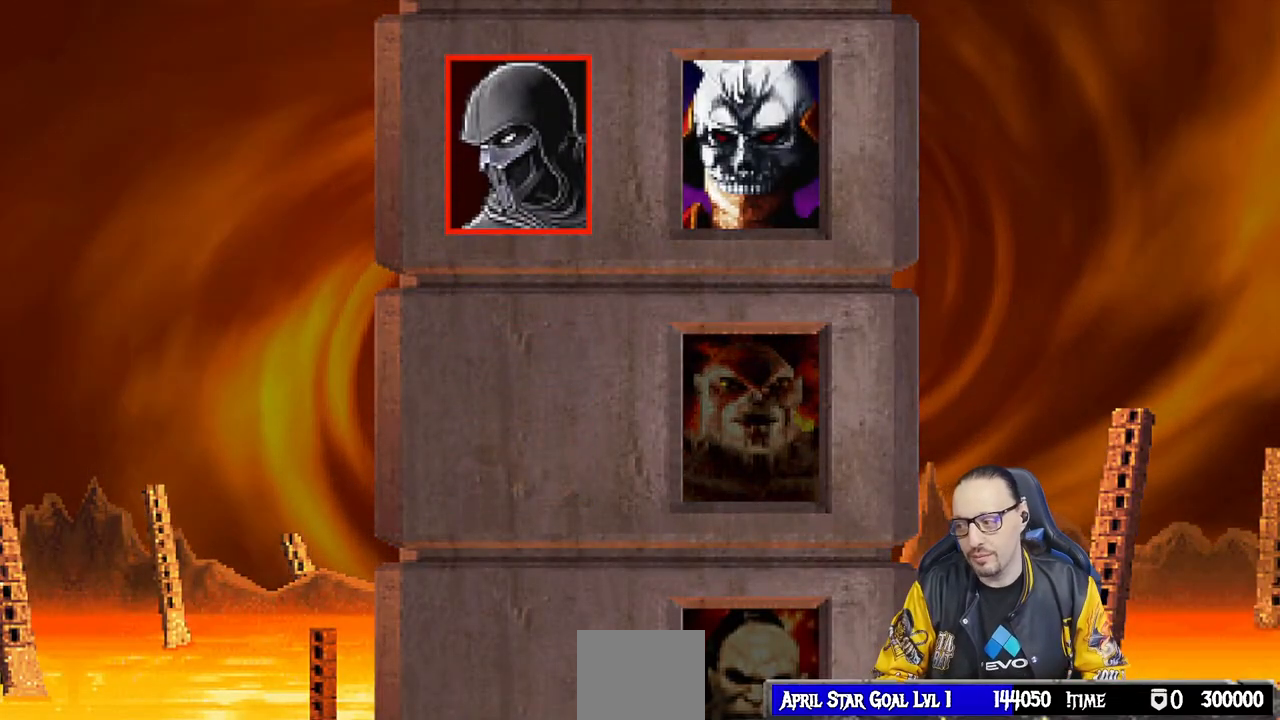
{"buttons": [], "left_stick": "center", "right_stick": "center", "events": []}
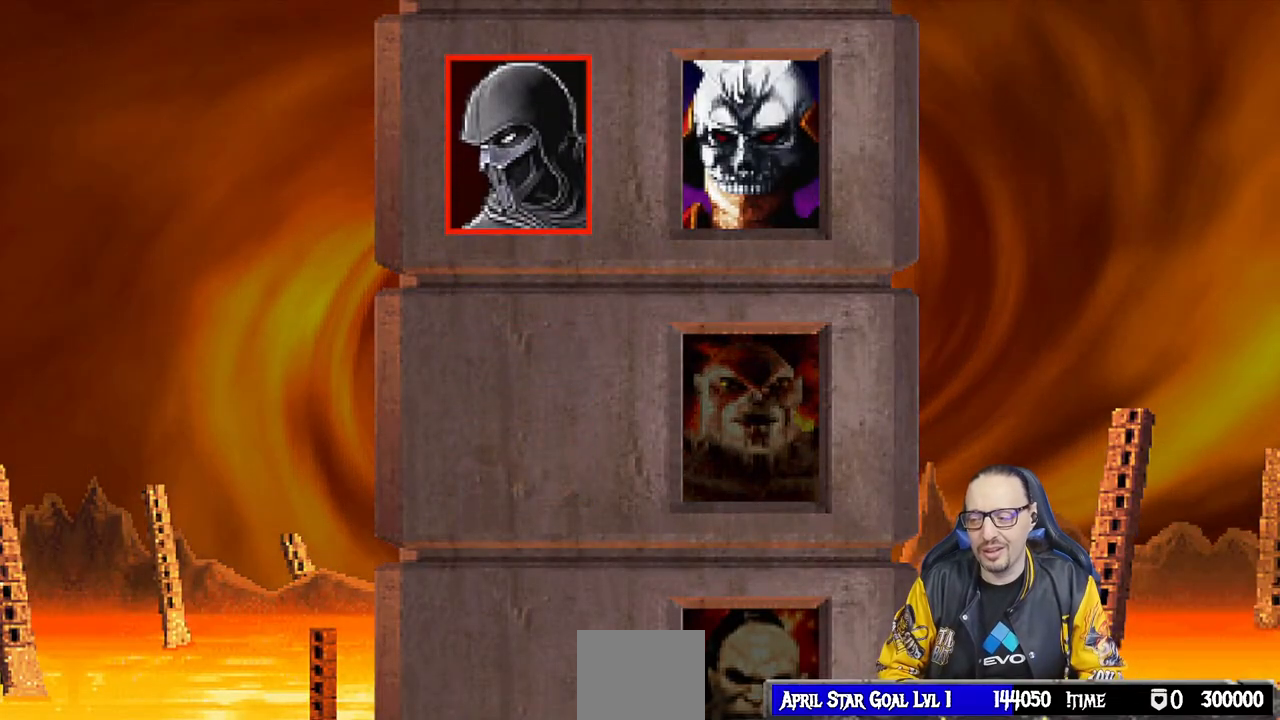
{"buttons": [], "left_stick": "center", "right_stick": "center", "events": [[33, "CROSS", "down"], [167, "CROSS", "up"]]}
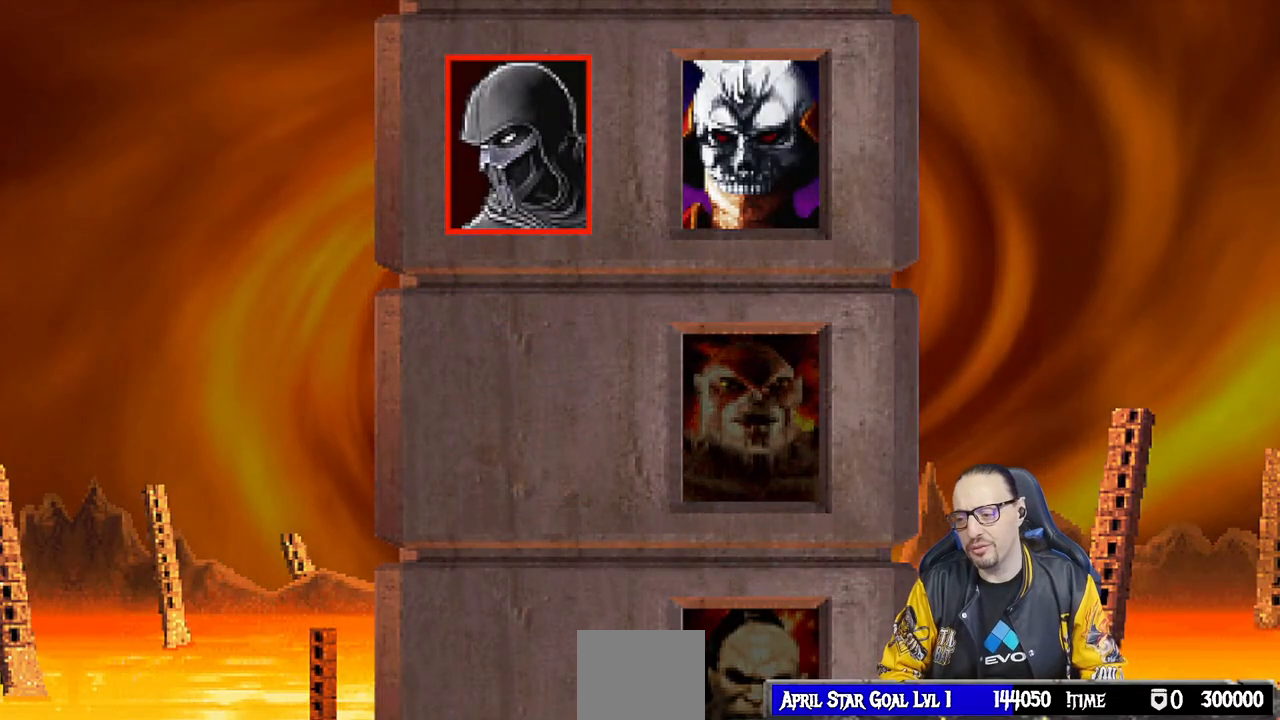
{"buttons": [], "left_stick": "center", "right_stick": "center", "events": []}
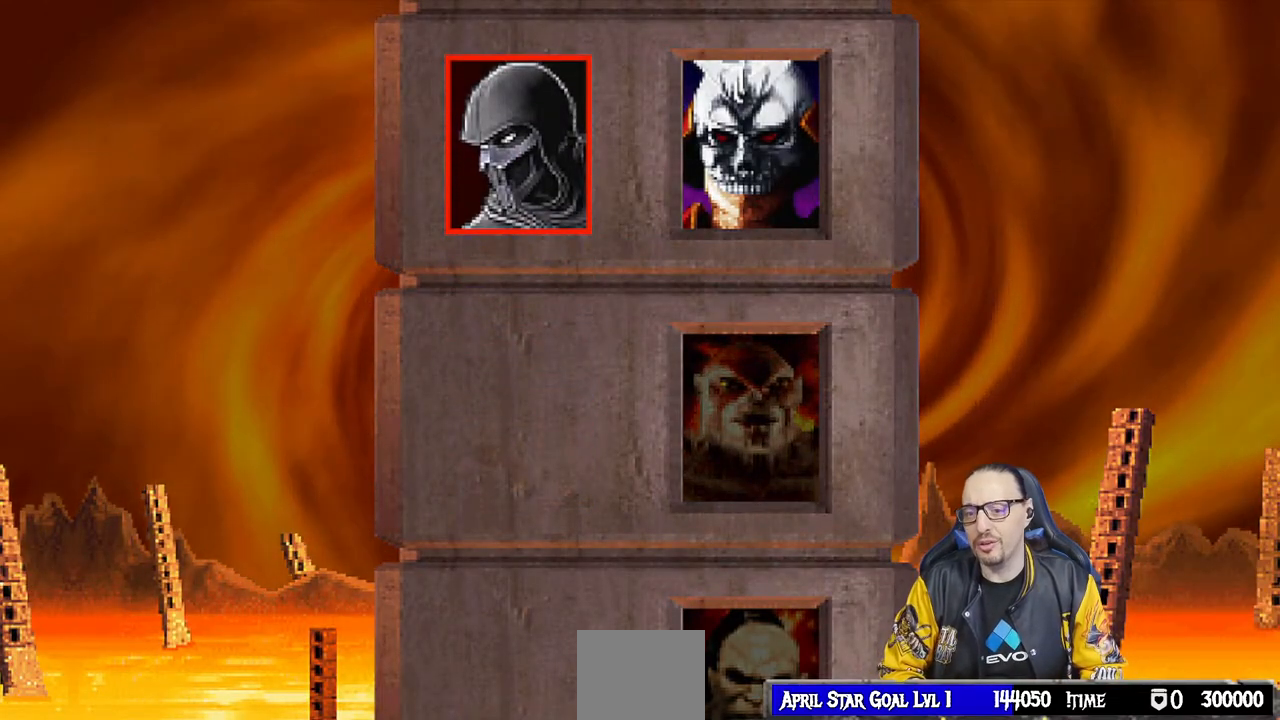
{"buttons": [], "left_stick": "center", "right_stick": "center", "events": []}
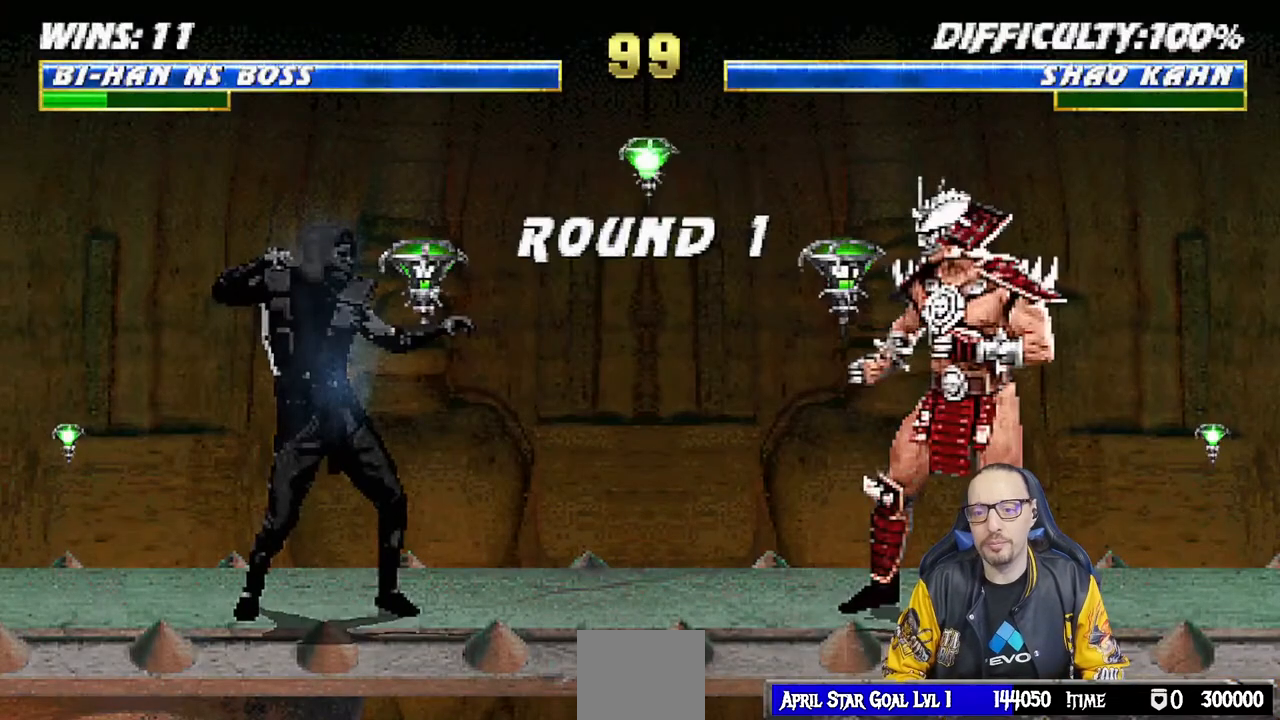
{"buttons": [], "left_stick": "center", "right_stick": "center", "events": [[83, "L1", "down"], [183, "L1", "up"], [267, "CROSS", "down"], [283, "R1", "down"], [350, "CIRCLE", "down"], [450, "CIRCLE", "up"], [467, "CROSS", "up"], [483, "R1", "up"]]}
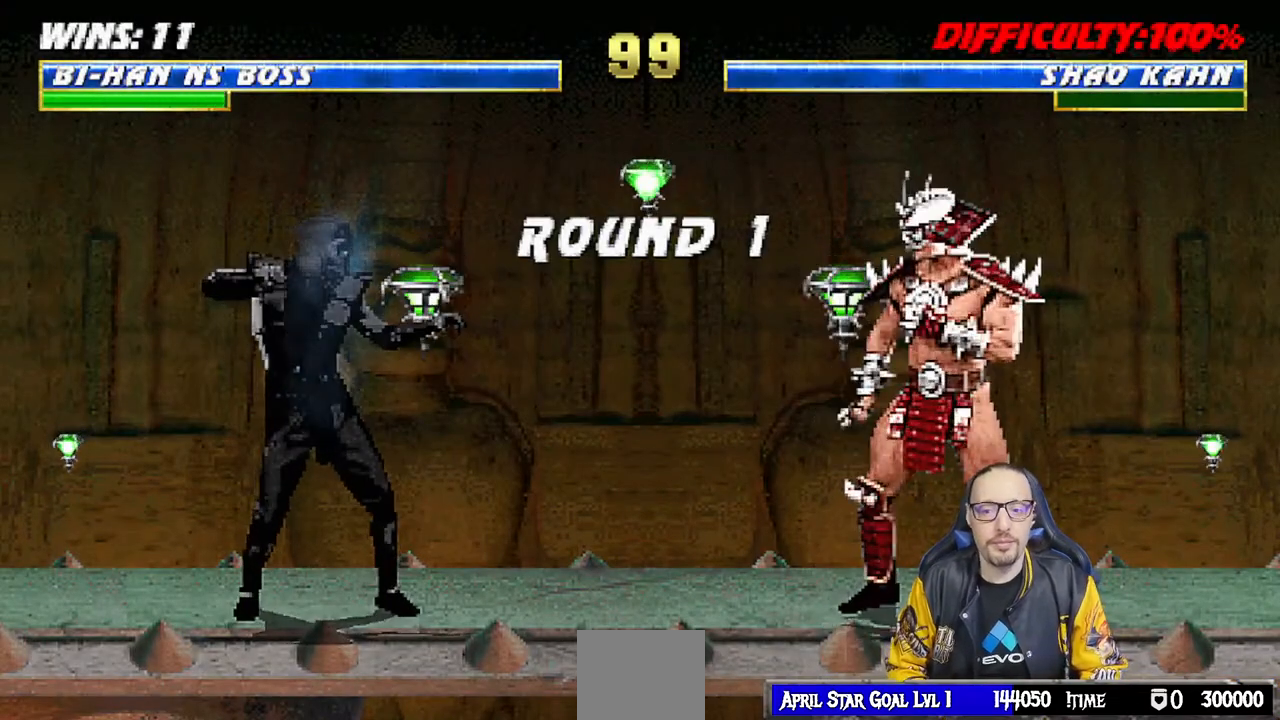
{"buttons": ["L1", "R1"], "left_stick": "center", "right_stick": "center", "events": [[167, "R1", "down"], [250, "L1", "down"], [267, "R1", "up"], [350, "L1", "up"], [433, "R1", "down"], [483, "L1", "down"]]}
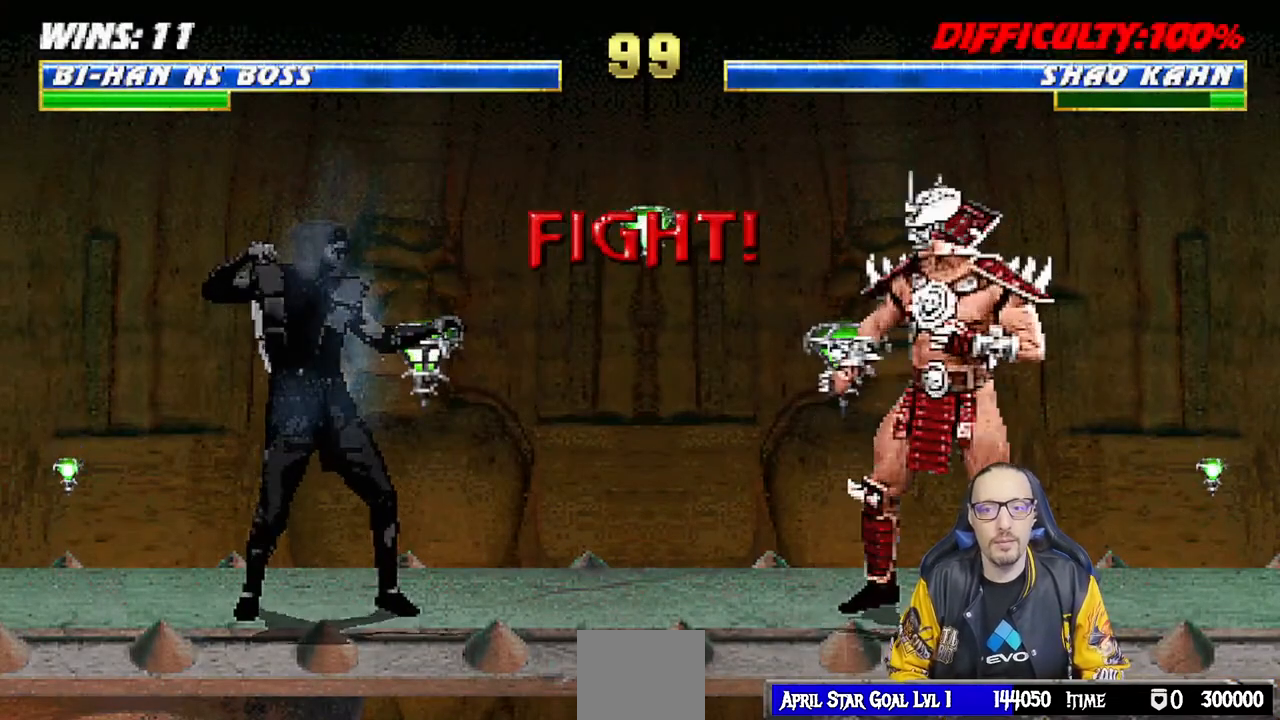
{"buttons": [], "left_stick": "center", "right_stick": "center", "events": [[33, "R1", "up"], [83, "L1", "up"]]}
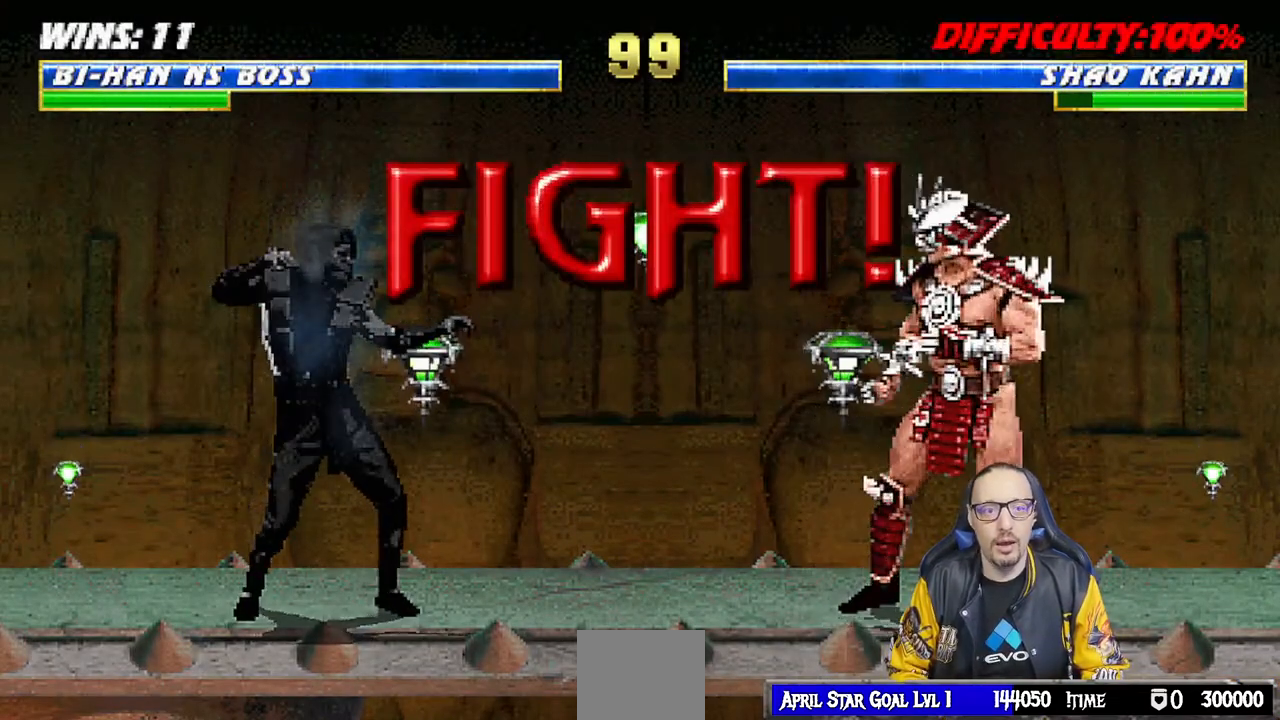
{"buttons": [], "left_stick": "center", "right_stick": "center", "events": []}
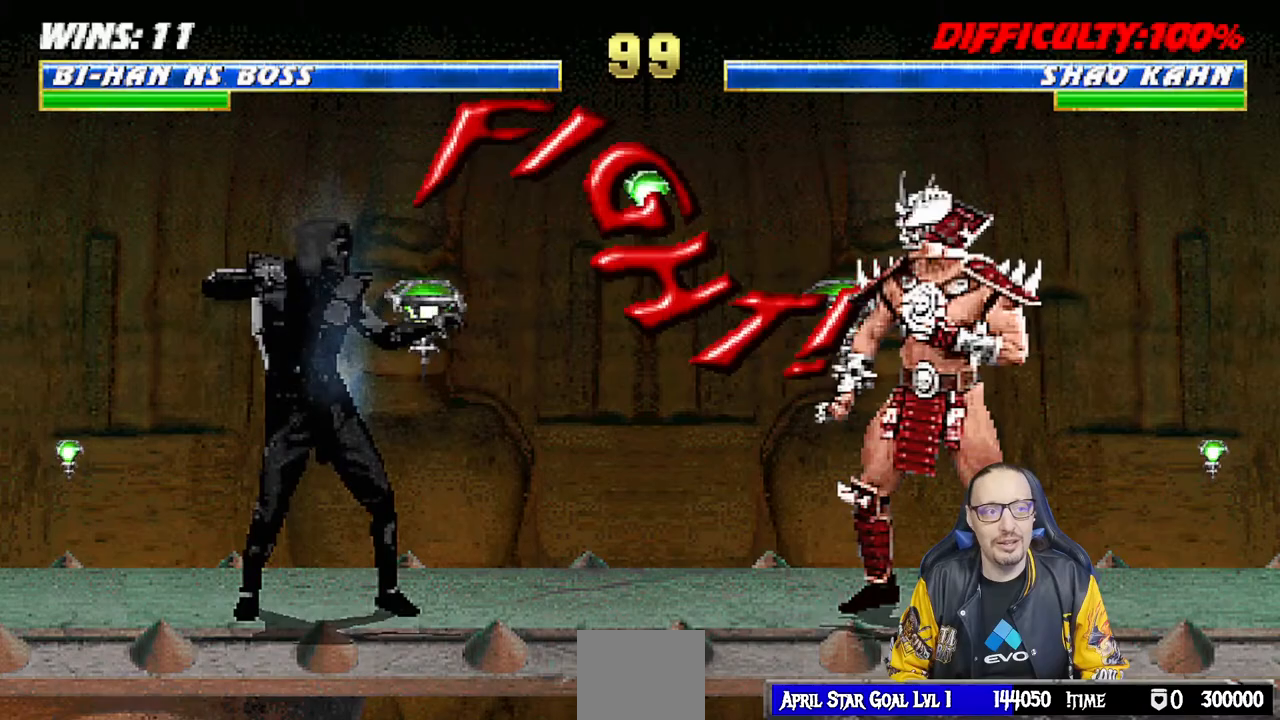
{"buttons": ["R1"], "left_stick": "center", "right_stick": "center", "events": [[183, "DPAD_DOWN", "down"], [233, "DPAD_LEFT", "down"], [267, "DPAD_DOWN", "up"], [333, "CROSS", "down"], [367, "DPAD_LEFT", "up"], [433, "CROSS", "up"], [500, "R1", "down"]]}
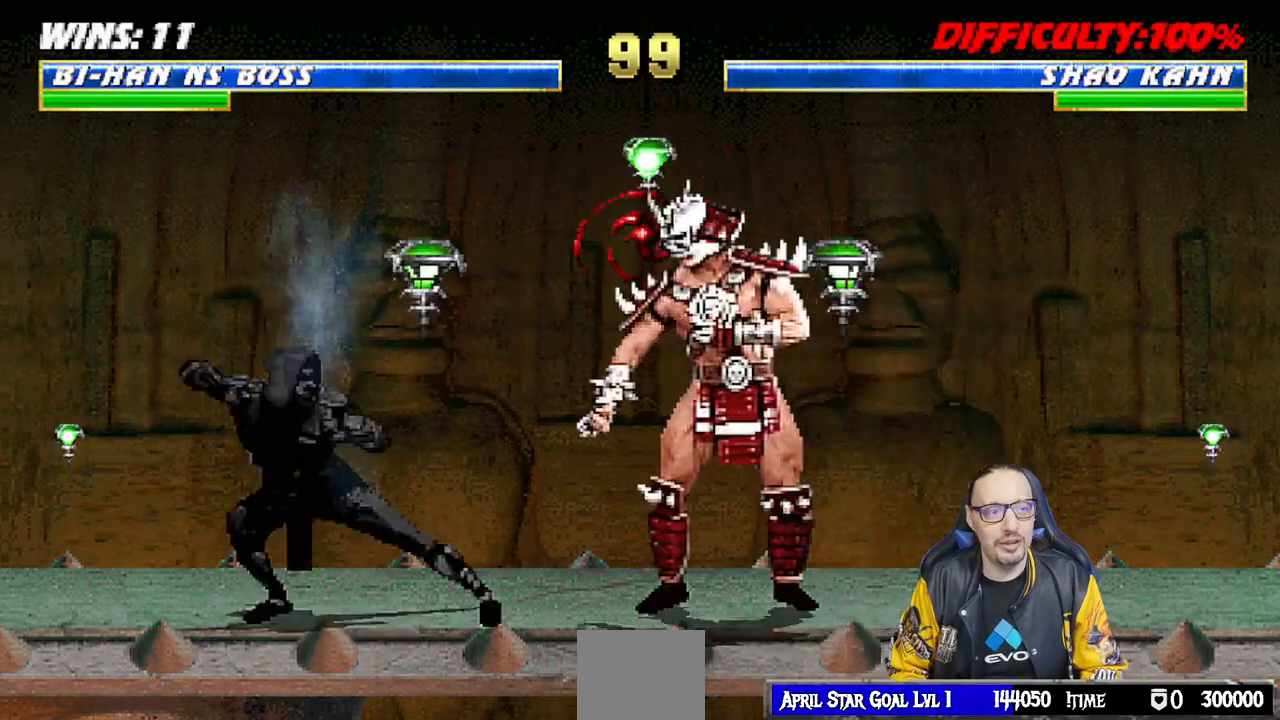
{"buttons": [], "left_stick": "center", "right_stick": "center", "events": [[417, "R1", "up"]]}
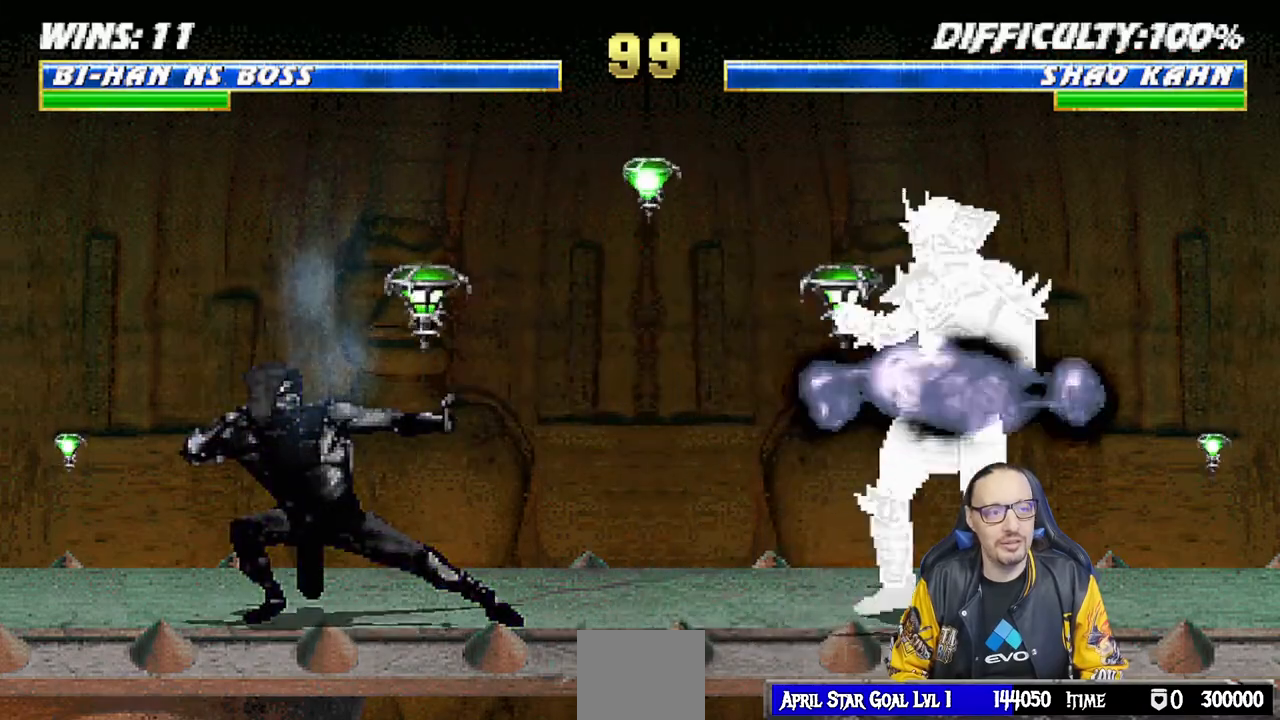
{"buttons": ["L1", "DPAD_UP", "DPAD_LEFT"], "left_stick": "center", "right_stick": "center", "events": [[233, "DPAD_LEFT", "down"], [233, "L1", "down"], [250, "DPAD_UP", "down"]]}
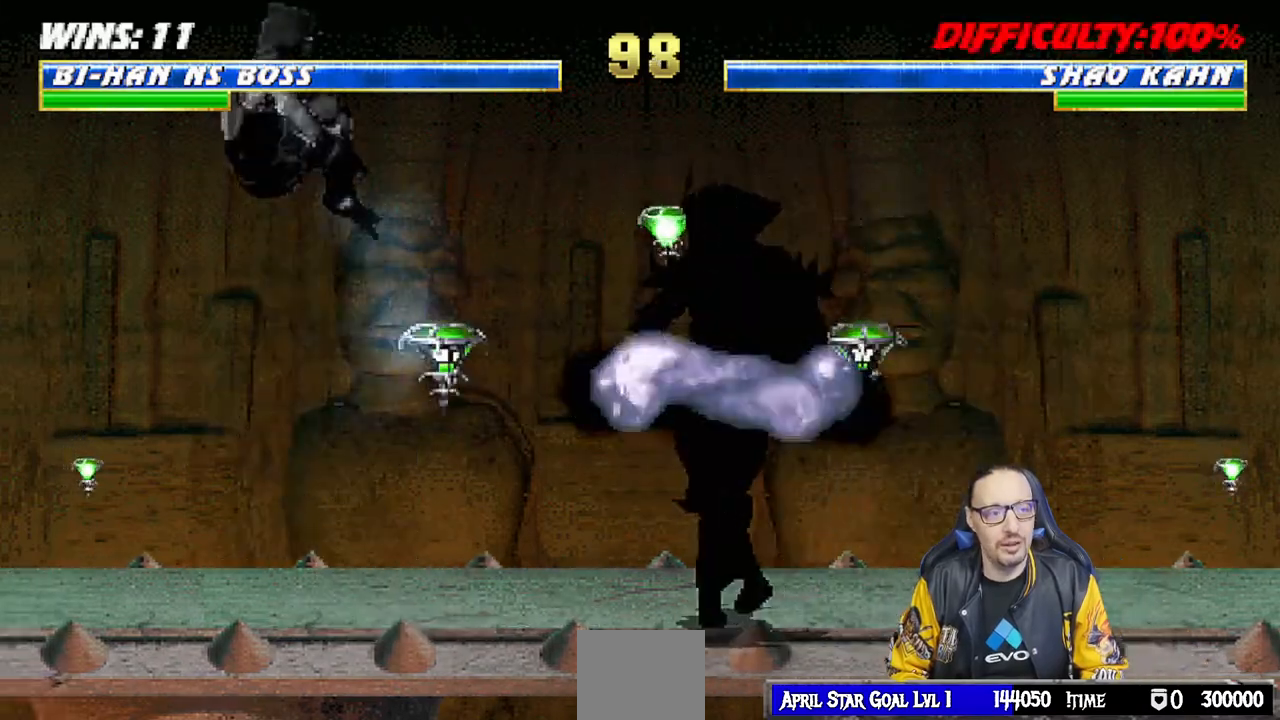
{"buttons": [], "left_stick": "center", "right_stick": "center", "events": [[17, "TRIANGLE", "down"], [133, "DPAD_LEFT", "up"], [133, "DPAD_UP", "up"], [133, "TRIANGLE", "up"], [183, "L1", "up"], [183, "TRIANGLE", "down"], [333, "TRIANGLE", "up"]]}
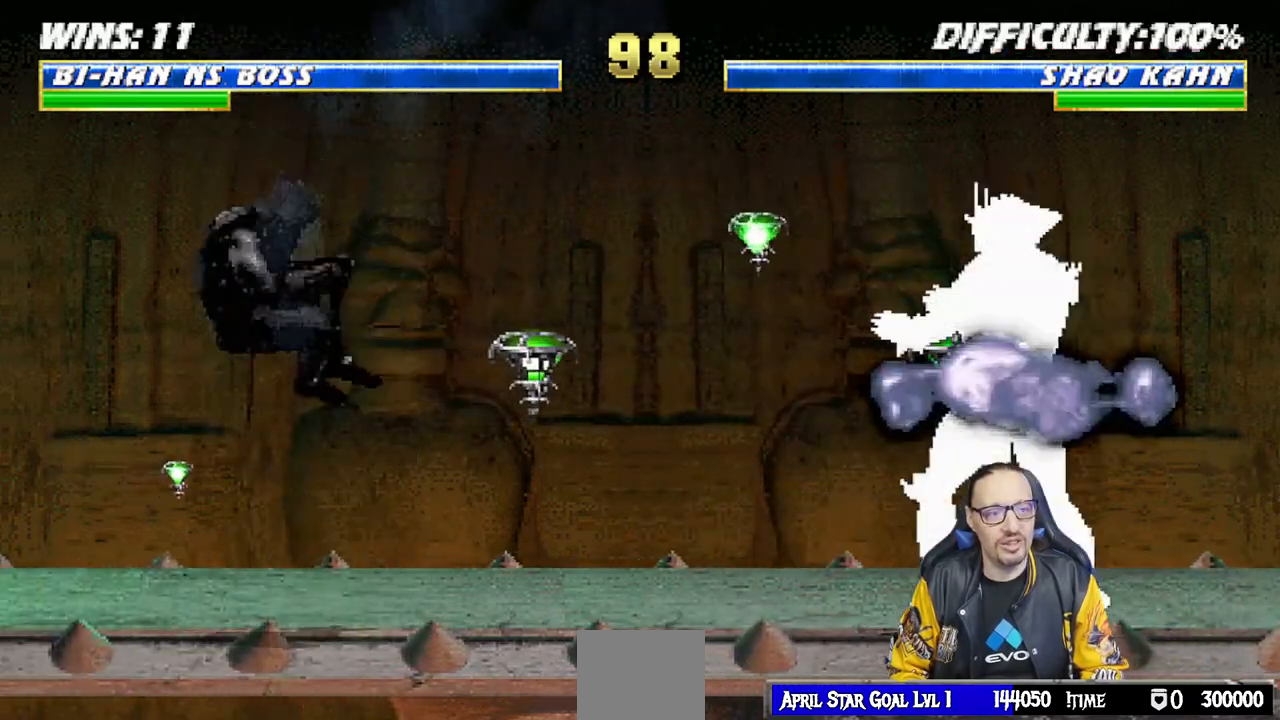
{"buttons": ["L1", "DPAD_UP", "DPAD_RIGHT"], "left_stick": "center", "right_stick": "center", "events": [[117, "DPAD_RIGHT", "down"], [117, "L1", "down"], [150, "DPAD_UP", "down"]]}
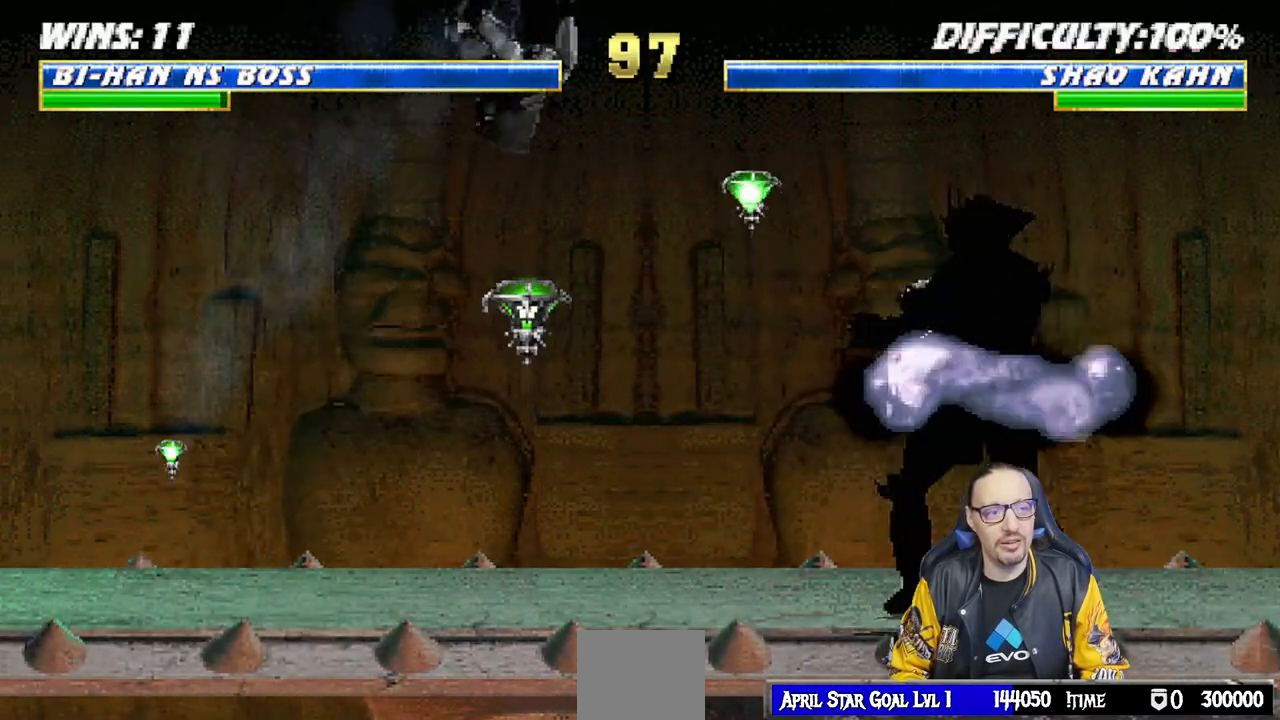
{"buttons": ["L1", "DPAD_DOWN"], "left_stick": "center", "right_stick": "center", "events": [[17, "SQUARE", "down"], [33, "DPAD_UP", "up"], [50, "DPAD_RIGHT", "up"], [133, "SQUARE", "up"], [233, "SQUARE", "down"], [300, "SQUARE", "up"], [400, "SQUARE", "down"], [450, "DPAD_DOWN", "down"], [467, "SQUARE", "up"]]}
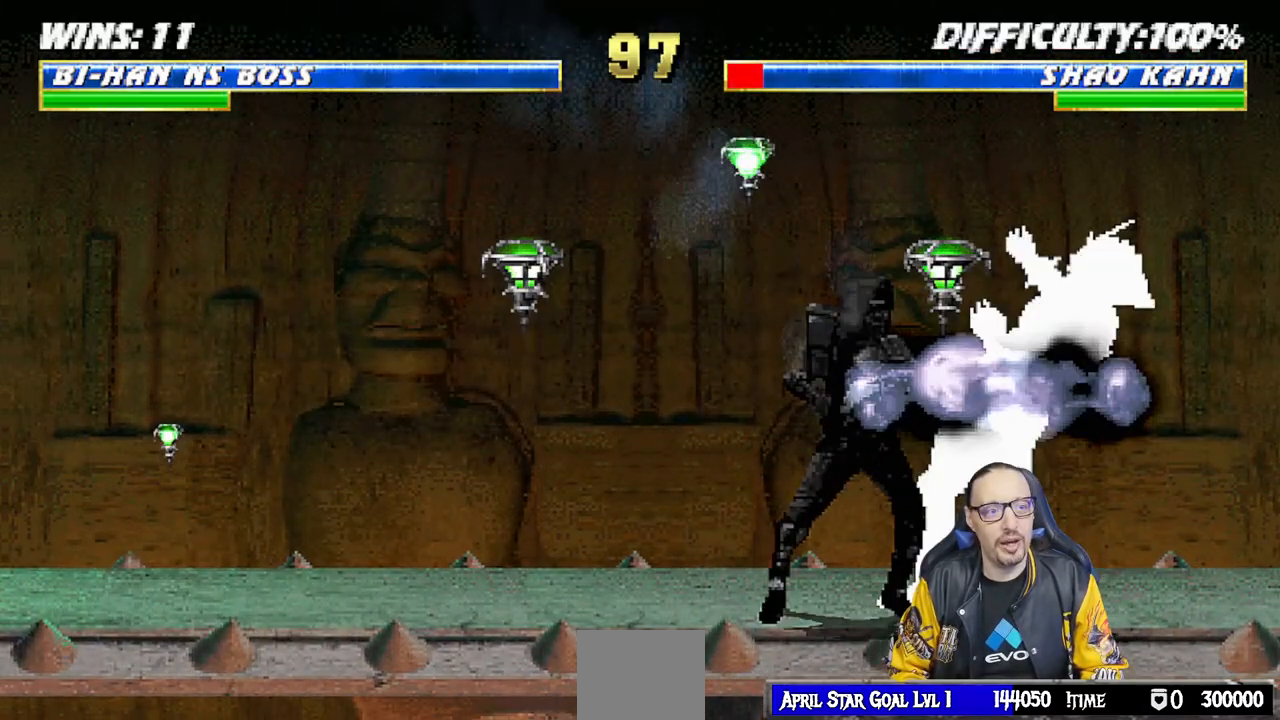
{"buttons": ["L1", "DPAD_DOWN"], "left_stick": "center", "right_stick": "center", "events": [[50, "SQUARE", "down"], [117, "SQUARE", "up"], [200, "SQUARE", "down"], [300, "SQUARE", "up"], [367, "SQUARE", "down"], [467, "SQUARE", "up"]]}
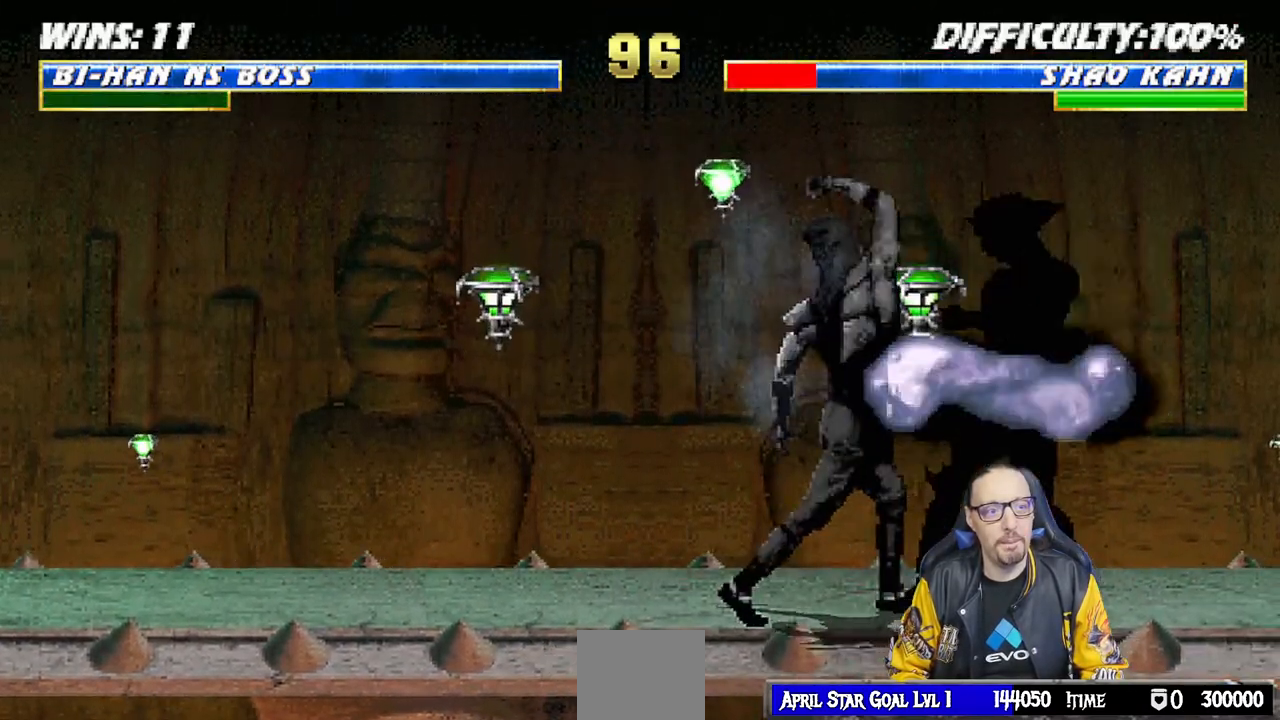
{"buttons": [], "left_stick": "center", "right_stick": "center", "events": [[33, "SQUARE", "down"], [117, "DPAD_RIGHT", "down"], [117, "SQUARE", "up"], [183, "SQUARE", "down"], [300, "DPAD_RIGHT", "up"], [317, "DPAD_DOWN", "up"], [317, "SQUARE", "up"], [350, "L1", "up"]]}
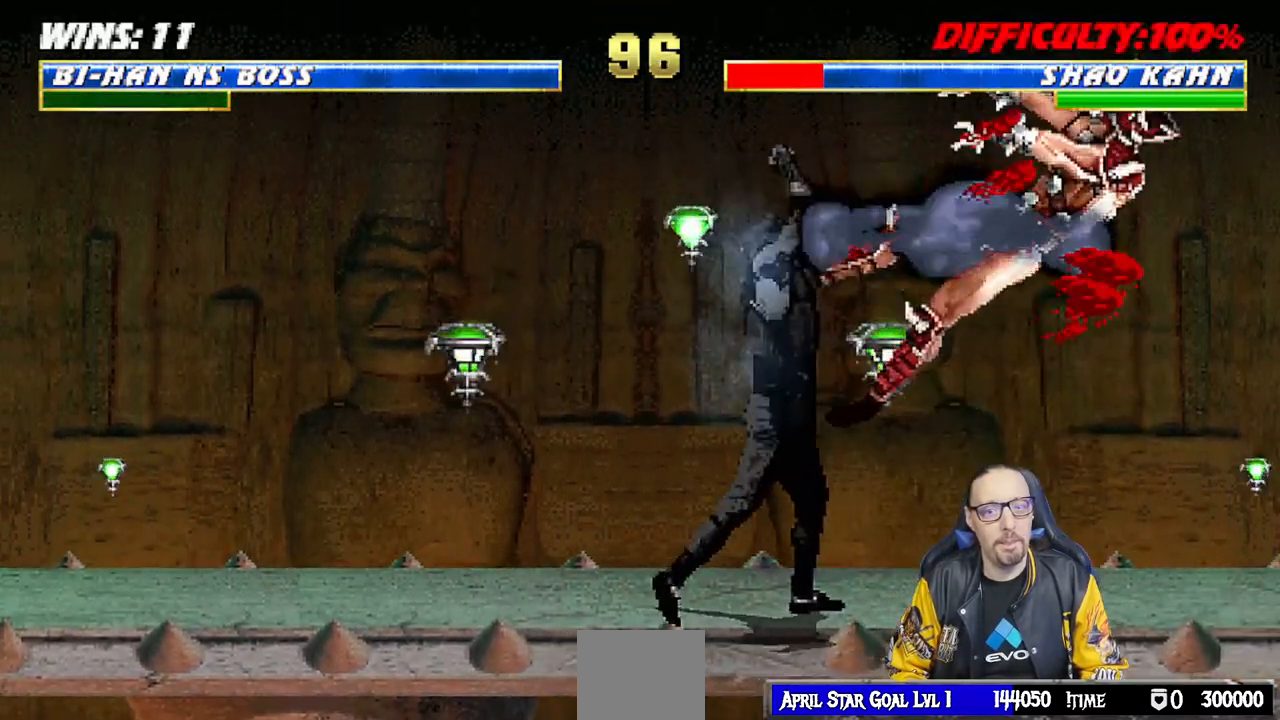
{"buttons": ["L1", "DPAD_LEFT"], "left_stick": "center", "right_stick": "center", "events": [[150, "DPAD_RIGHT", "down"], [217, "L1", "down"], [300, "DPAD_UP", "down"], [400, "DPAD_RIGHT", "up"], [417, "DPAD_UP", "up"], [483, "DPAD_LEFT", "down"]]}
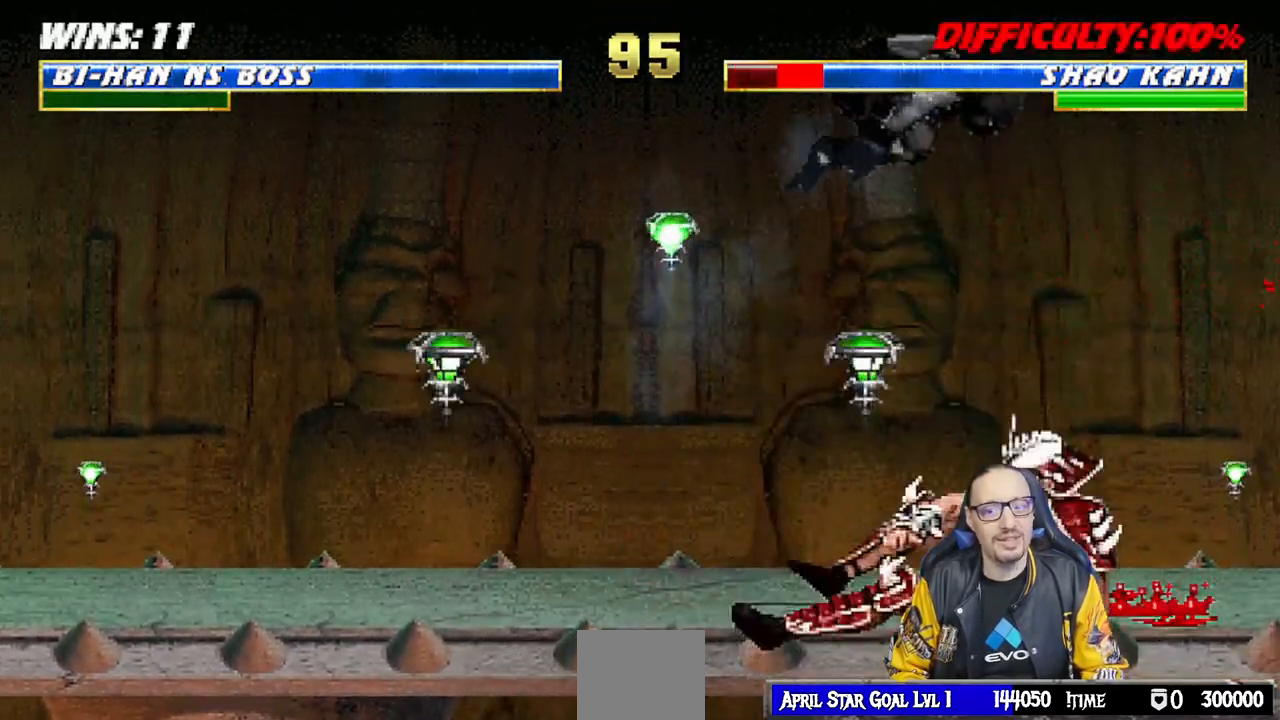
{"buttons": ["L1", "DPAD_DOWN"], "left_stick": "center", "right_stick": "center", "events": [[200, "SQUARE", "down"], [300, "DPAD_LEFT", "up"], [317, "SQUARE", "up"], [383, "DPAD_DOWN", "down"], [400, "SQUARE", "down"], [483, "SQUARE", "up"]]}
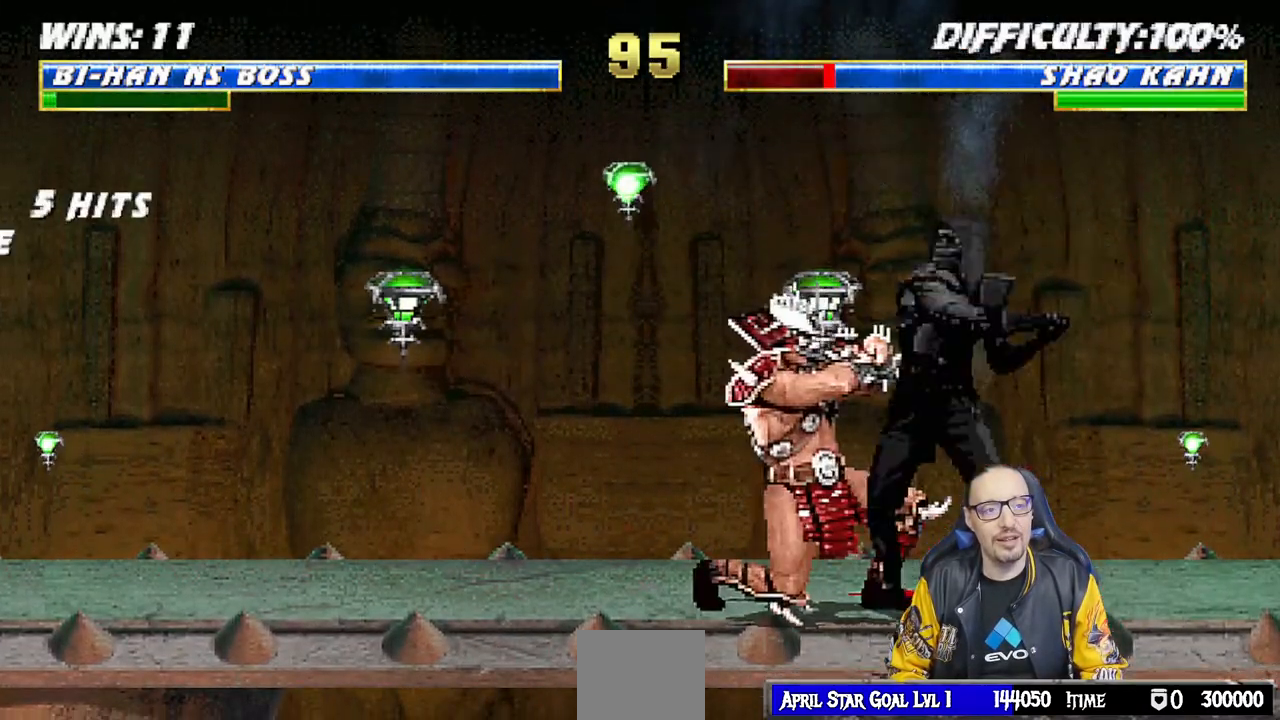
{"buttons": ["L1", "DPAD_DOWN"], "left_stick": "center", "right_stick": "center", "events": [[67, "SQUARE", "down"], [150, "SQUARE", "up"], [217, "SQUARE", "down"], [317, "SQUARE", "up"], [383, "SQUARE", "down"], [500, "SQUARE", "up"]]}
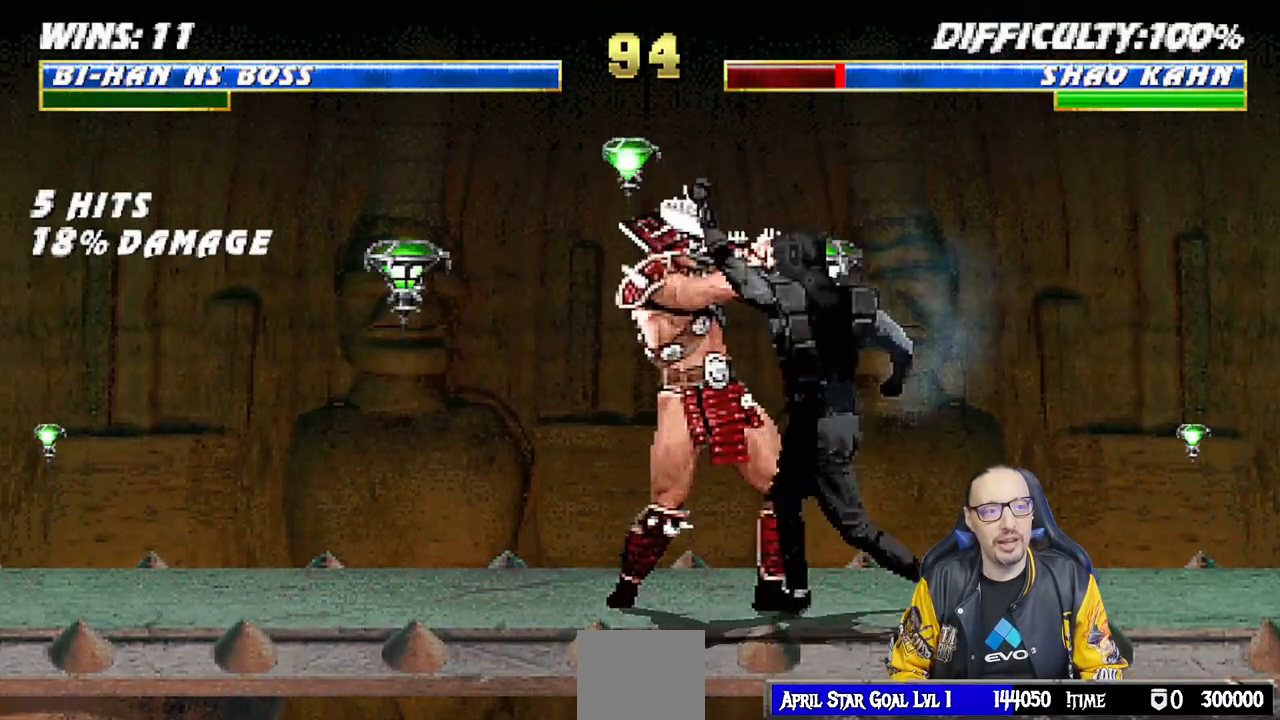
{"buttons": ["DPAD_DOWN", "DPAD_RIGHT"], "left_stick": "center", "right_stick": "center", "events": [[50, "SQUARE", "down"], [150, "SQUARE", "up"], [200, "SQUARE", "down"], [250, "DPAD_DOWN", "up"], [300, "L1", "up"], [383, "SQUARE", "up"], [417, "DPAD_DOWN", "down"], [500, "DPAD_RIGHT", "down"]]}
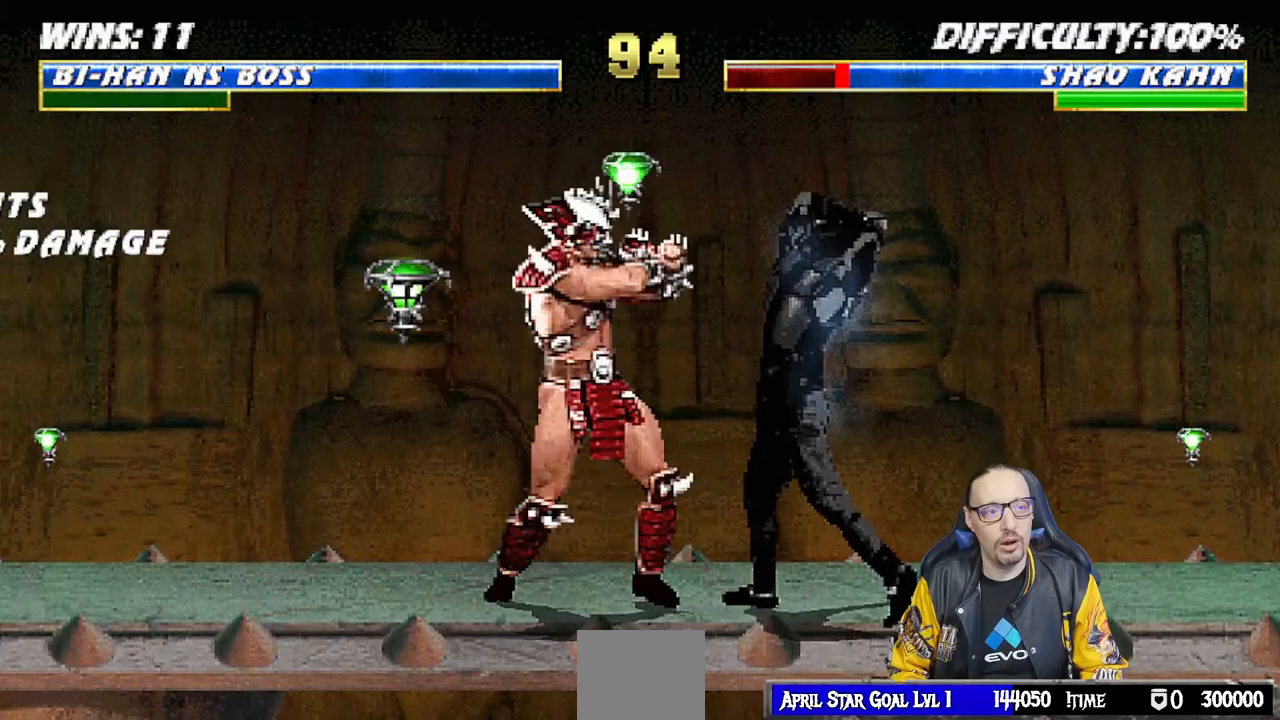
{"buttons": ["R1"], "left_stick": "center", "right_stick": "center", "events": [[33, "DPAD_DOWN", "up"], [100, "CROSS", "down"], [167, "DPAD_RIGHT", "up"], [217, "CROSS", "up"], [283, "R1", "down"]]}
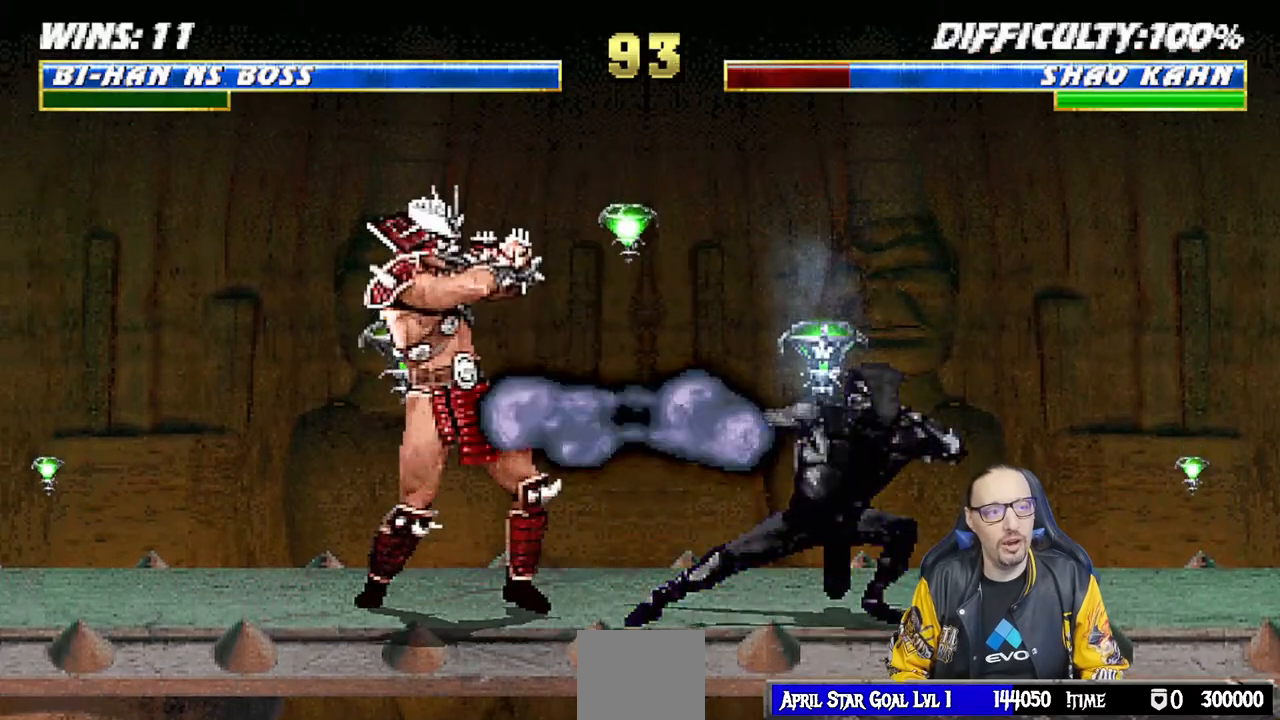
{"buttons": [], "left_stick": "center", "right_stick": "center", "events": [[150, "R1", "up"]]}
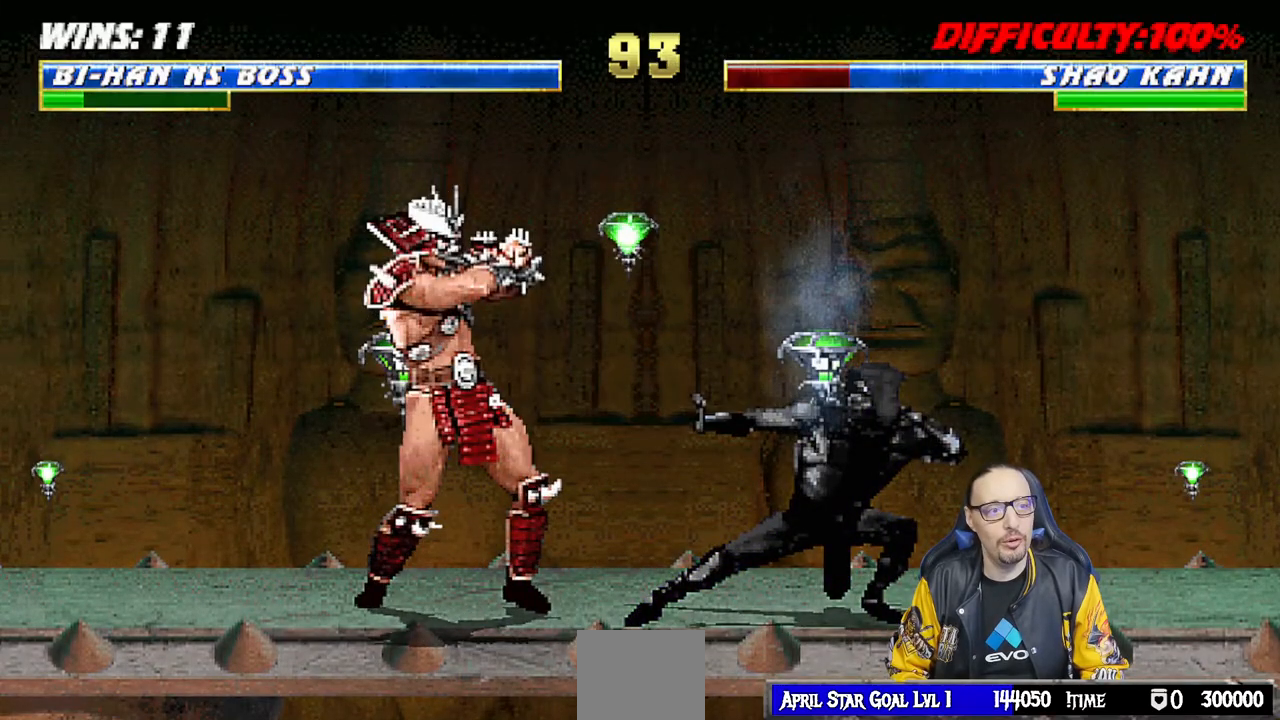
{"buttons": ["TRIANGLE"], "left_stick": "center", "right_stick": "center", "events": [[17, "DPAD_RIGHT", "down"], [17, "DPAD_UP", "down"], [17, "L1", "down"], [233, "TRIANGLE", "down"], [300, "TRIANGLE", "up"], [383, "TRIANGLE", "down"], [417, "DPAD_UP", "up"], [433, "DPAD_RIGHT", "up"], [433, "L1", "up"]]}
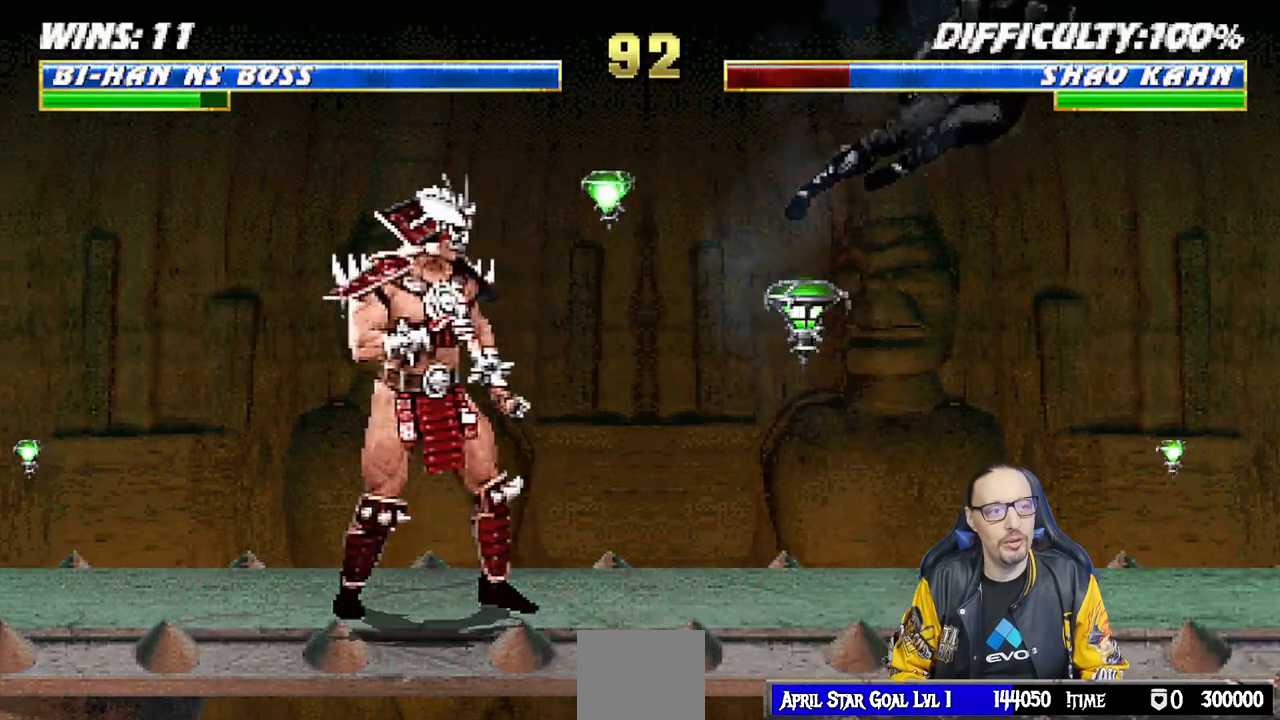
{"buttons": ["R1"], "left_stick": "center", "right_stick": "center", "events": [[33, "TRIANGLE", "up"], [133, "DPAD_DOWN", "down"], [200, "DPAD_RIGHT", "down"], [217, "DPAD_DOWN", "up"], [267, "CROSS", "down"], [317, "DPAD_RIGHT", "up"], [400, "R1", "down"], [417, "CROSS", "up"]]}
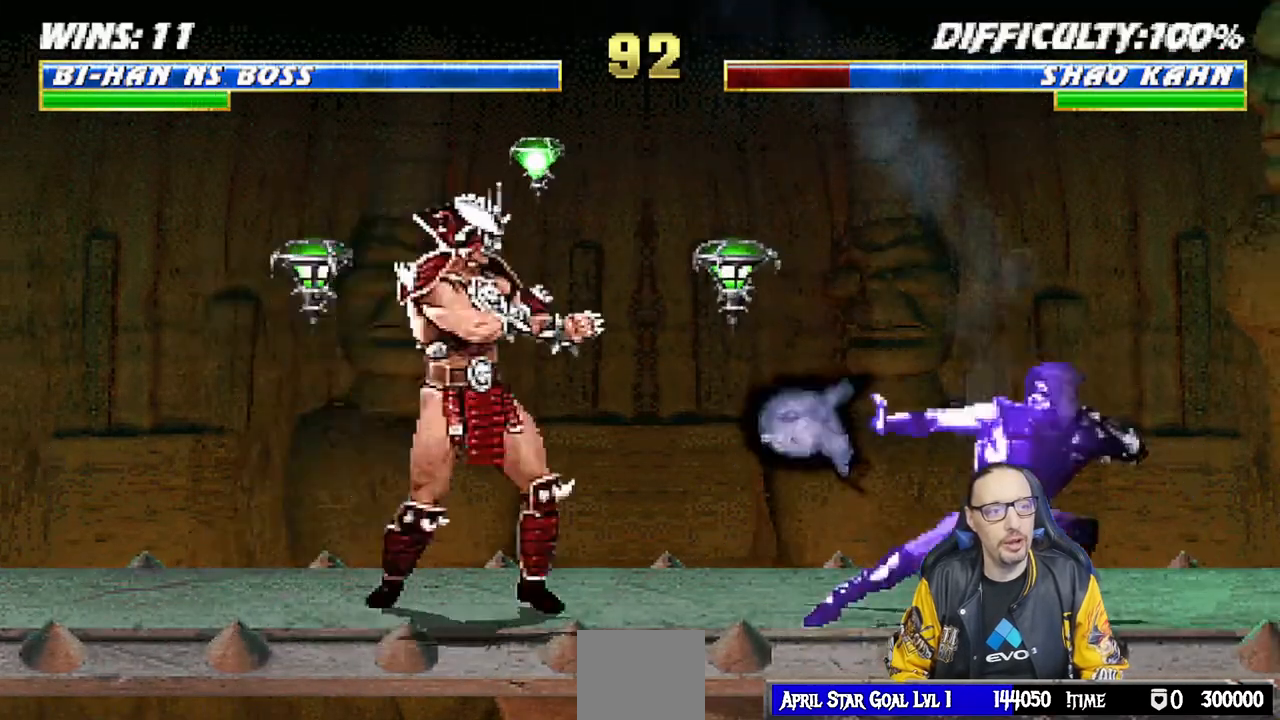
{"buttons": [], "left_stick": "center", "right_stick": "center", "events": [[250, "R1", "up"]]}
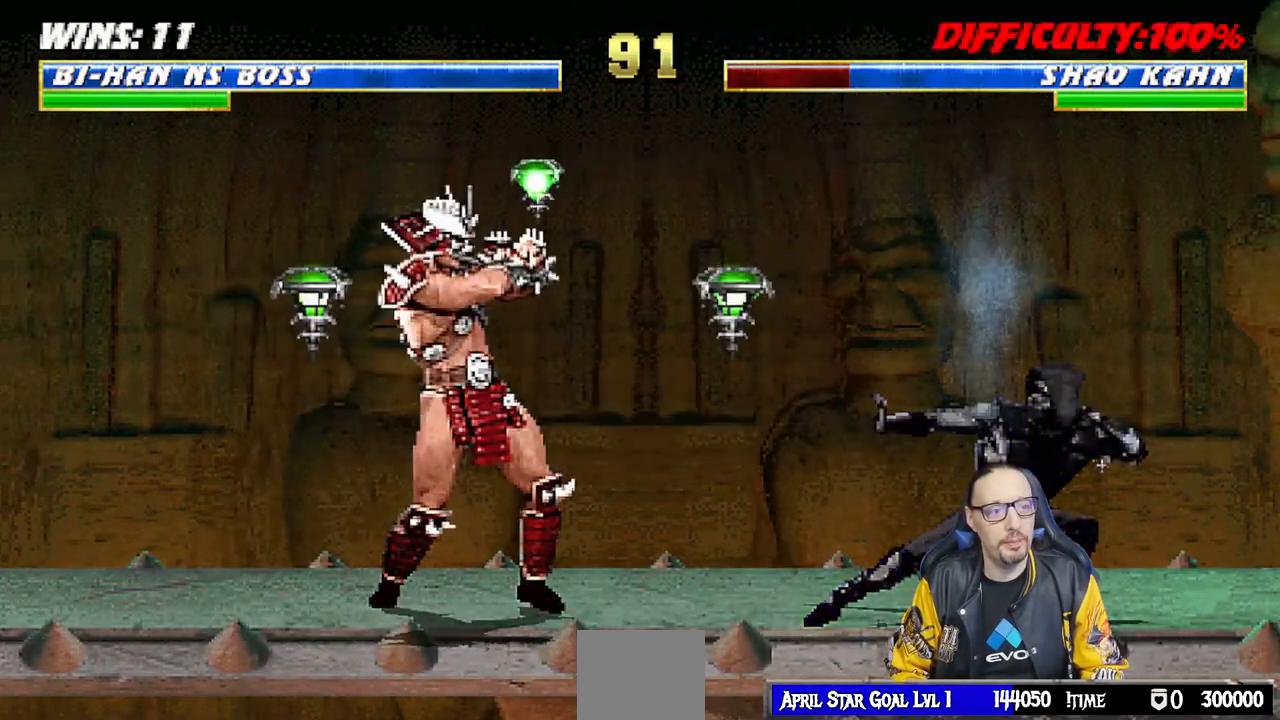
{"buttons": ["L1", "DPAD_UP", "DPAD_RIGHT"], "left_stick": "center", "right_stick": "center", "events": [[100, "L1", "down"], [117, "DPAD_RIGHT", "down"], [117, "DPAD_UP", "down"], [383, "TRIANGLE", "down"], [483, "TRIANGLE", "up"]]}
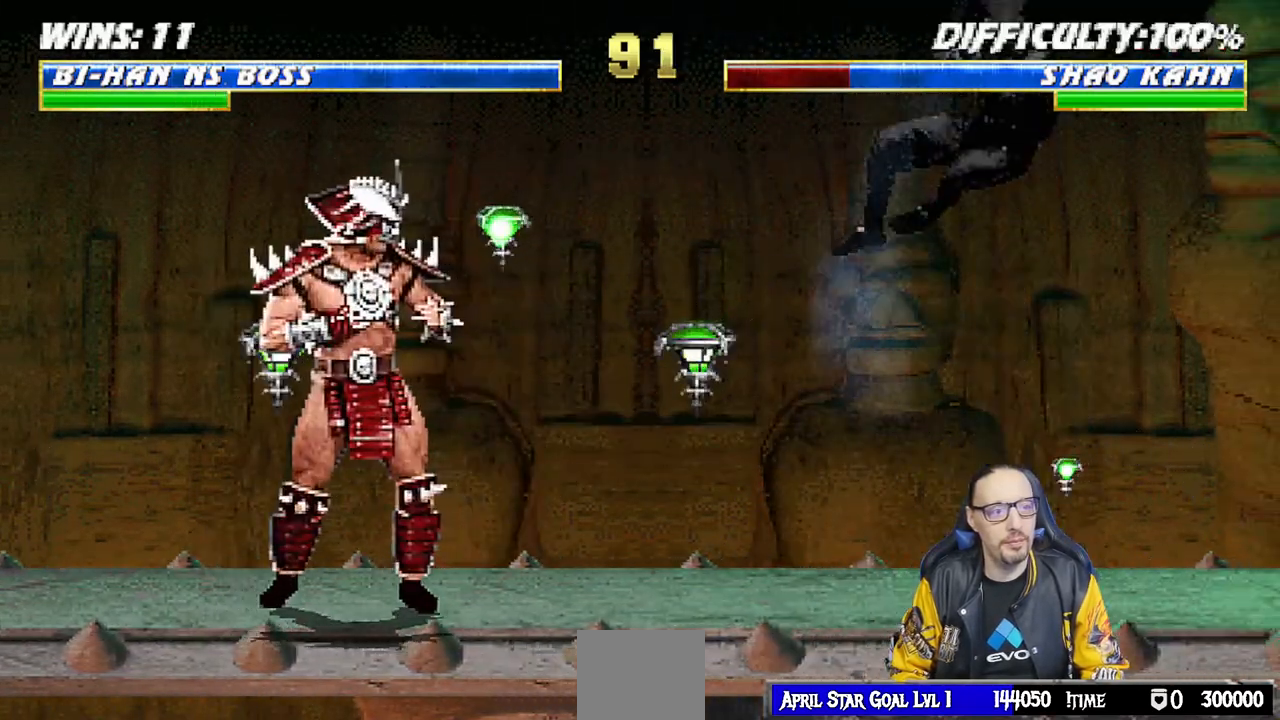
{"buttons": ["CROSS"], "left_stick": "center", "right_stick": "center"}